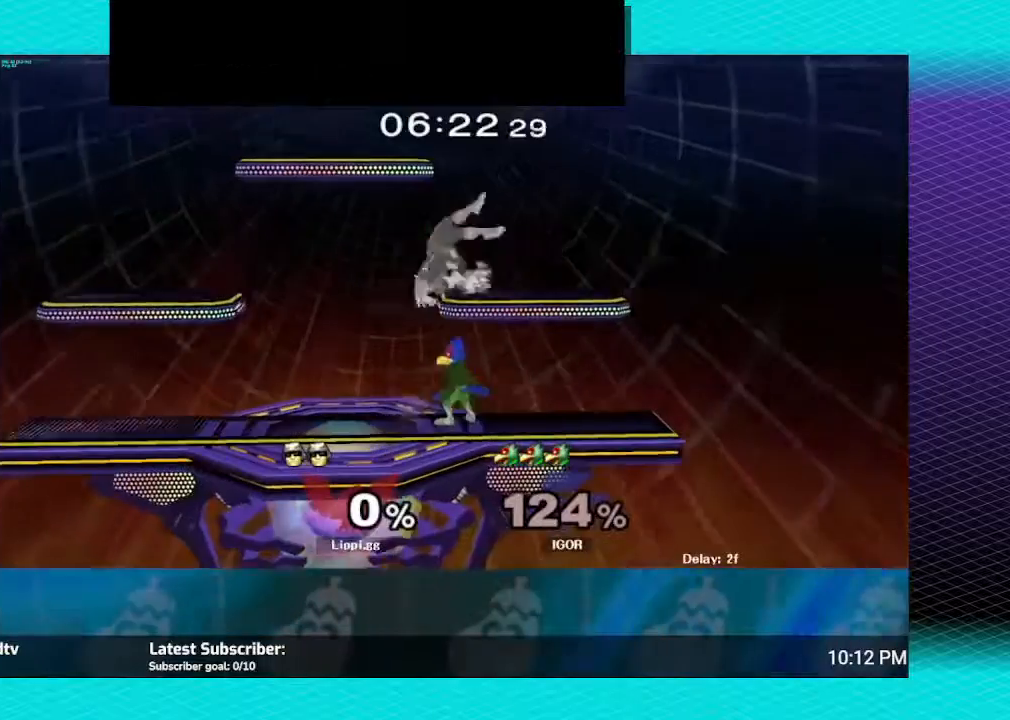
Gameplay with a controller (Nintendo layout); each line is a JSON object with the inputs held at the frame after it. "events" lists button and stick changes between this image and that frame as [ms after this image, input, new state], when the widget could be followed in between. Not read: L3 R3.
{"buttons": [], "left_stick": "left", "right_stick": "center", "events": [[100, "R1", "up"], [133, "left_stick", "center"], [434, "left_stick", "left"]]}
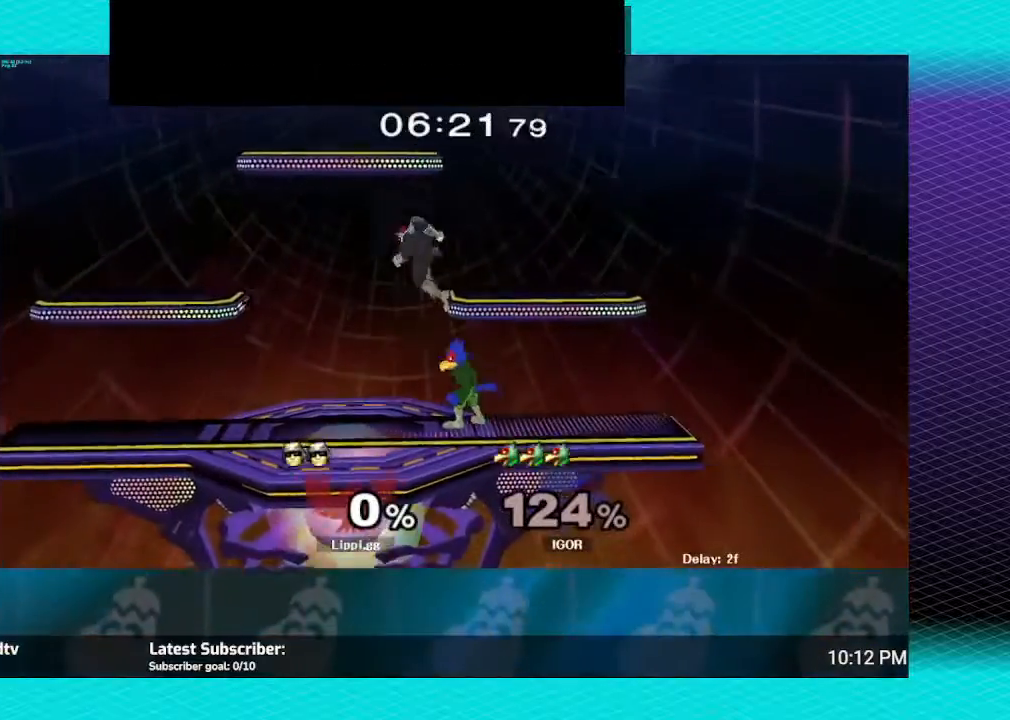
{"buttons": [], "left_stick": "left", "right_stick": "center", "events": [[134, "left_stick", "down-left"], [234, "left_stick", "down"], [334, "left_stick", "center"], [467, "left_stick", "left"]]}
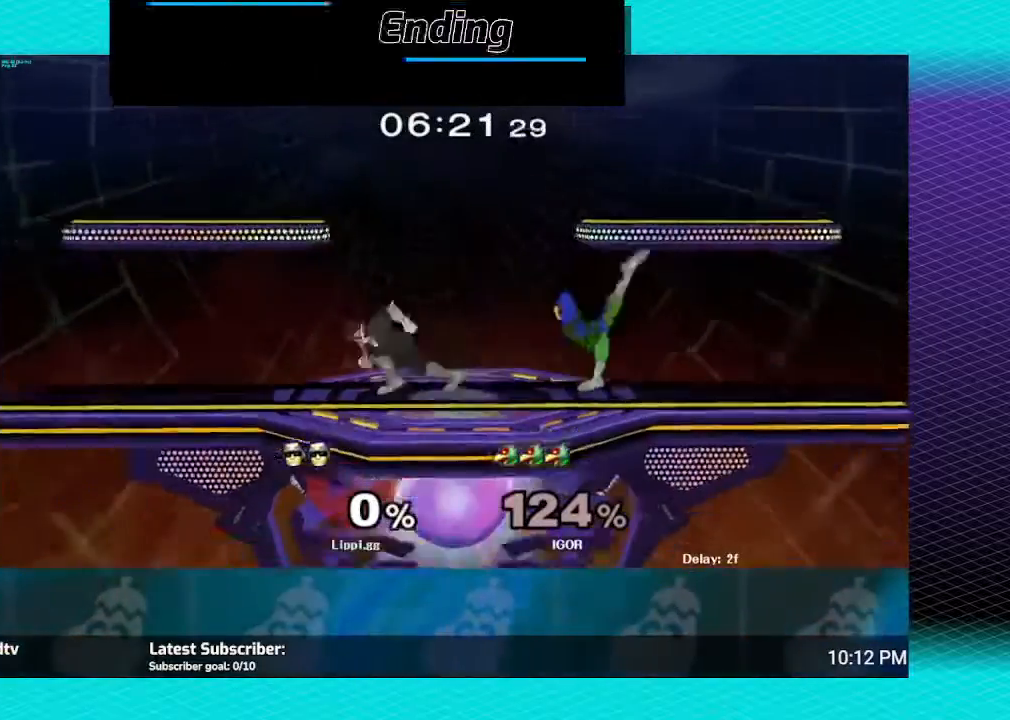
{"buttons": [], "left_stick": "left", "right_stick": "center", "events": [[100, "left_stick", "right"], [200, "left_stick", "up-left"], [334, "left_stick", "right"], [434, "left_stick", "left"]]}
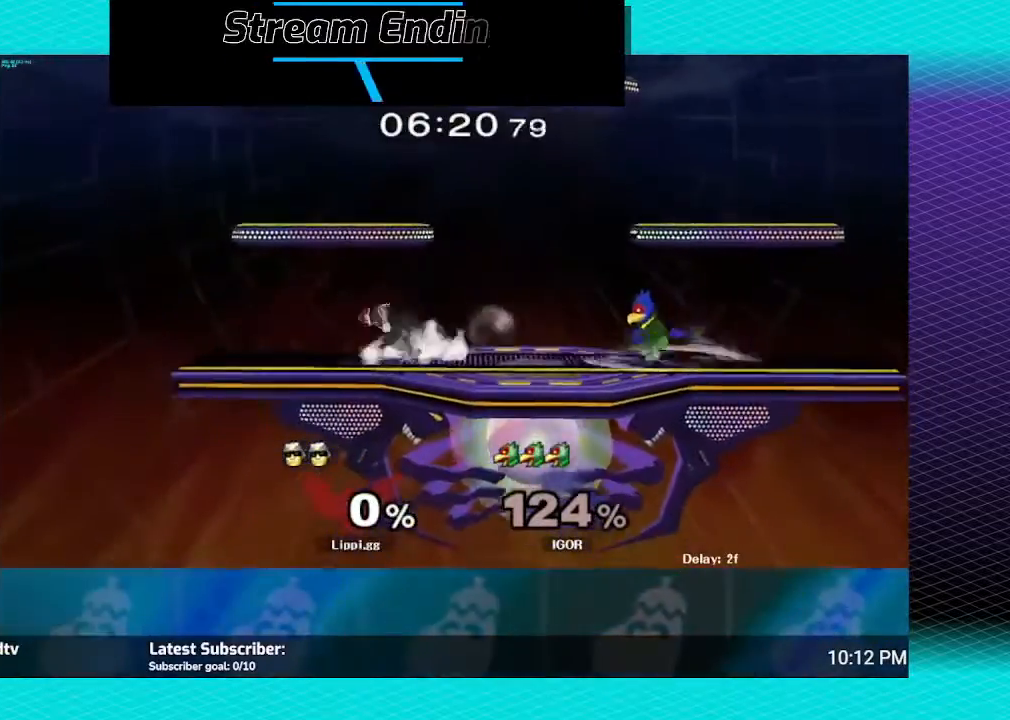
{"buttons": [], "left_stick": "center", "right_stick": "center", "events": [[34, "left_stick", "down-right"], [100, "left_stick", "center"], [167, "left_stick", "right"], [501, "left_stick", "center"]]}
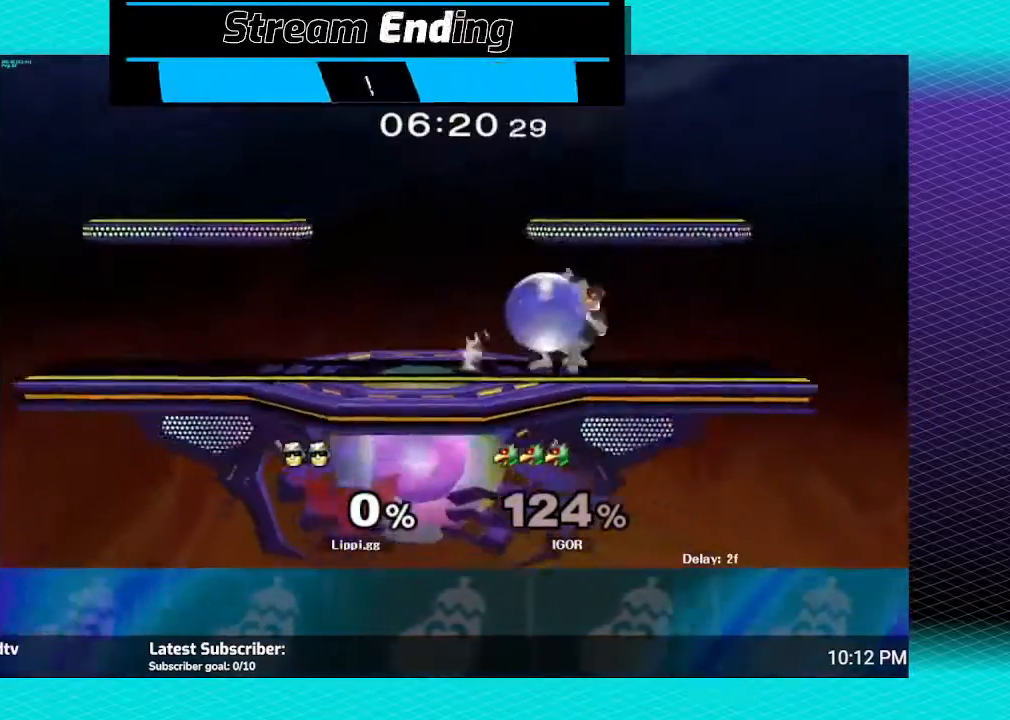
{"buttons": [], "left_stick": "center", "right_stick": "center", "events": [[33, "left_stick", "down"], [67, "Z", "down"], [100, "left_stick", "center"], [167, "left_stick", "down"], [434, "Z", "up"], [434, "left_stick", "center"]]}
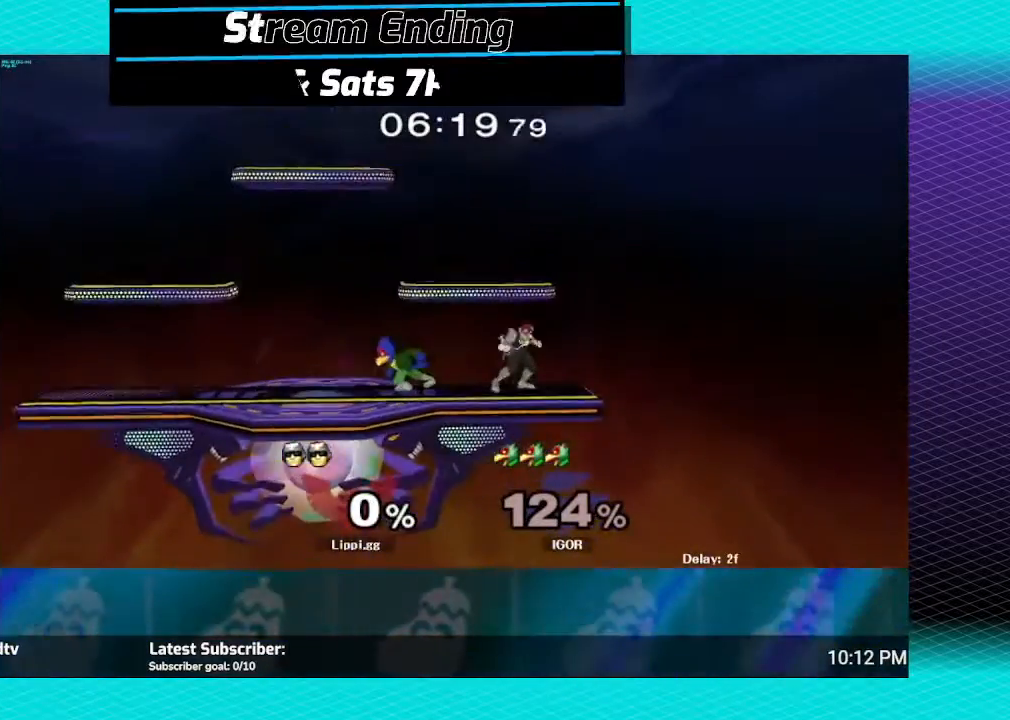
{"buttons": ["Z"], "left_stick": "down", "right_stick": "center", "events": [[234, "Z", "down"], [234, "left_stick", "left"], [367, "left_stick", "center"], [434, "left_stick", "down"]]}
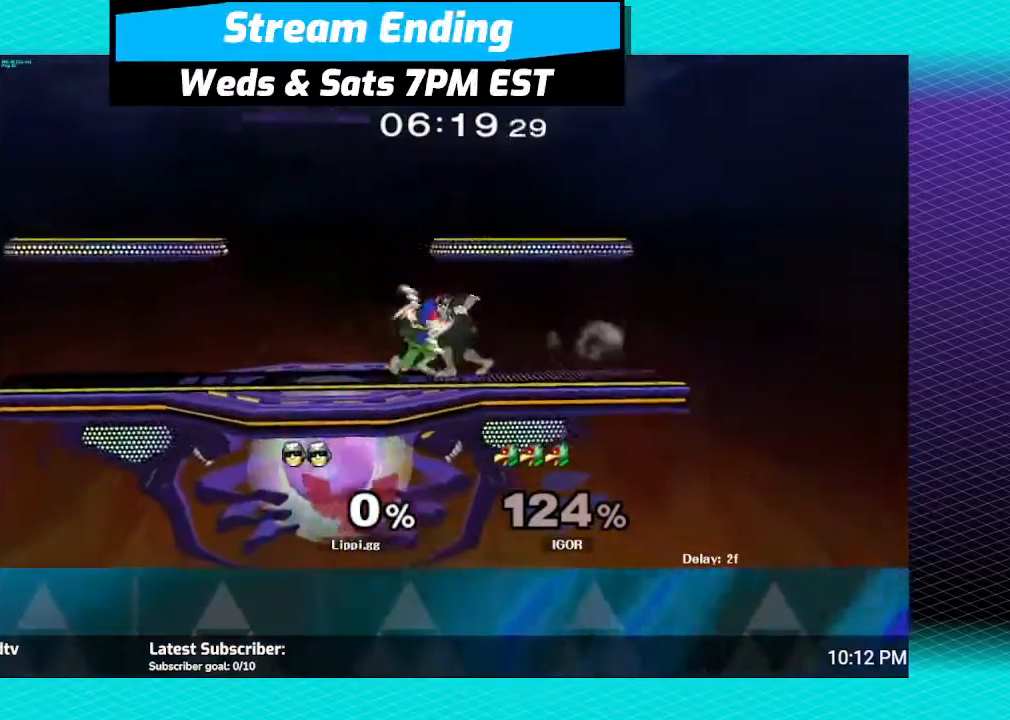
{"buttons": [], "left_stick": "down", "right_stick": "center", "events": [[500, "Z", "up"]]}
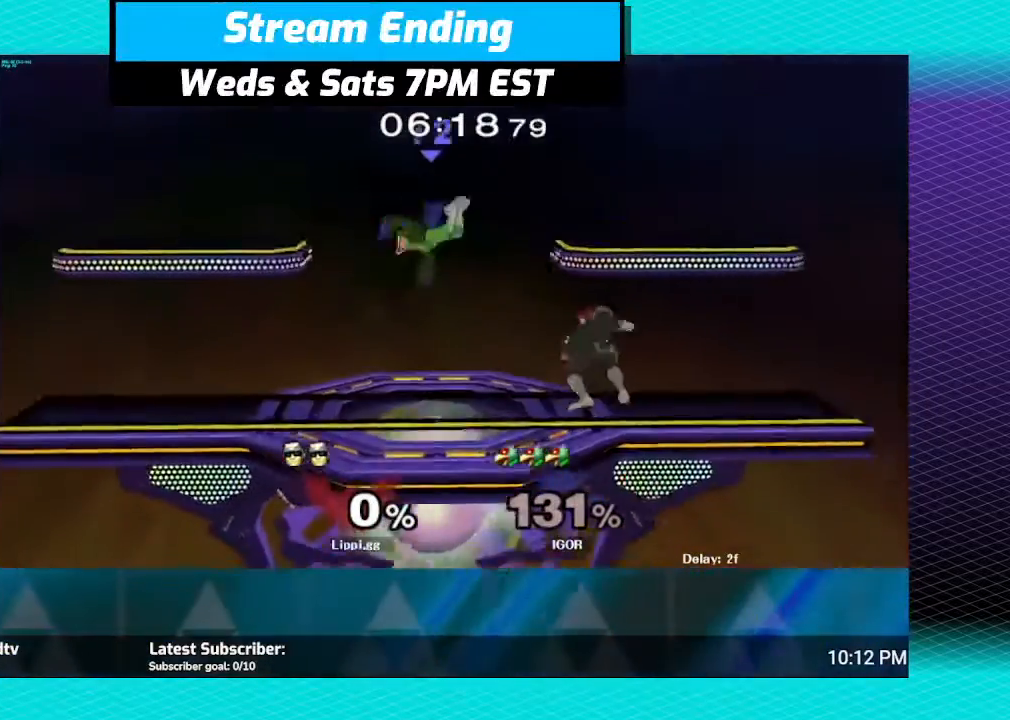
{"buttons": [], "left_stick": "center", "right_stick": "center", "events": [[67, "left_stick", "center"]]}
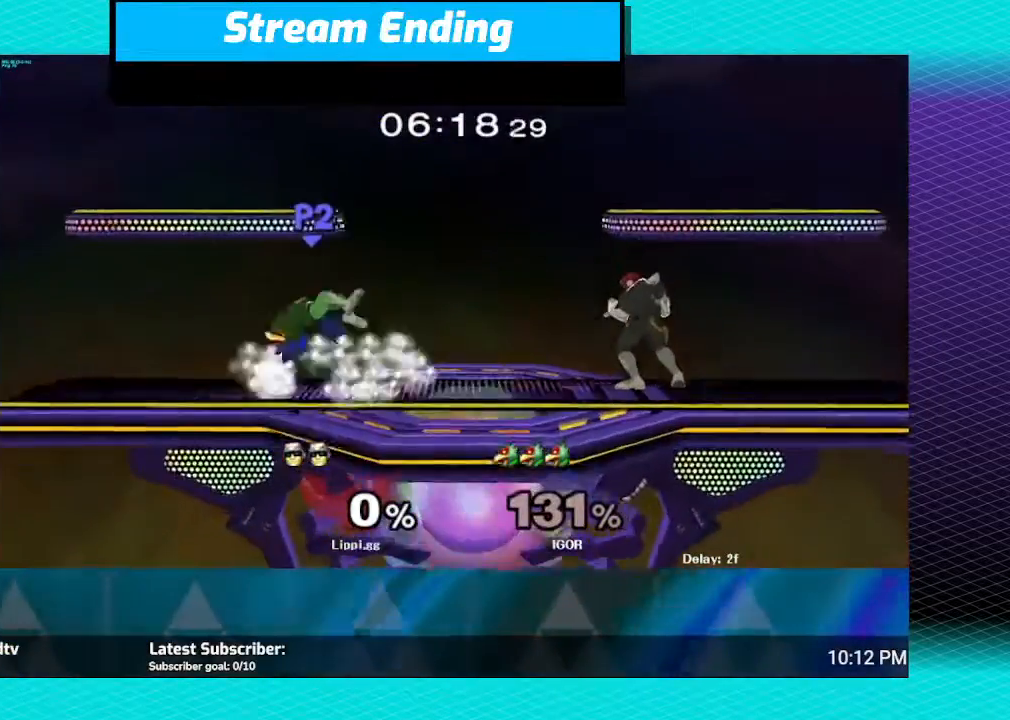
{"buttons": [], "left_stick": "left", "right_stick": "center", "events": [[400, "left_stick", "left"]]}
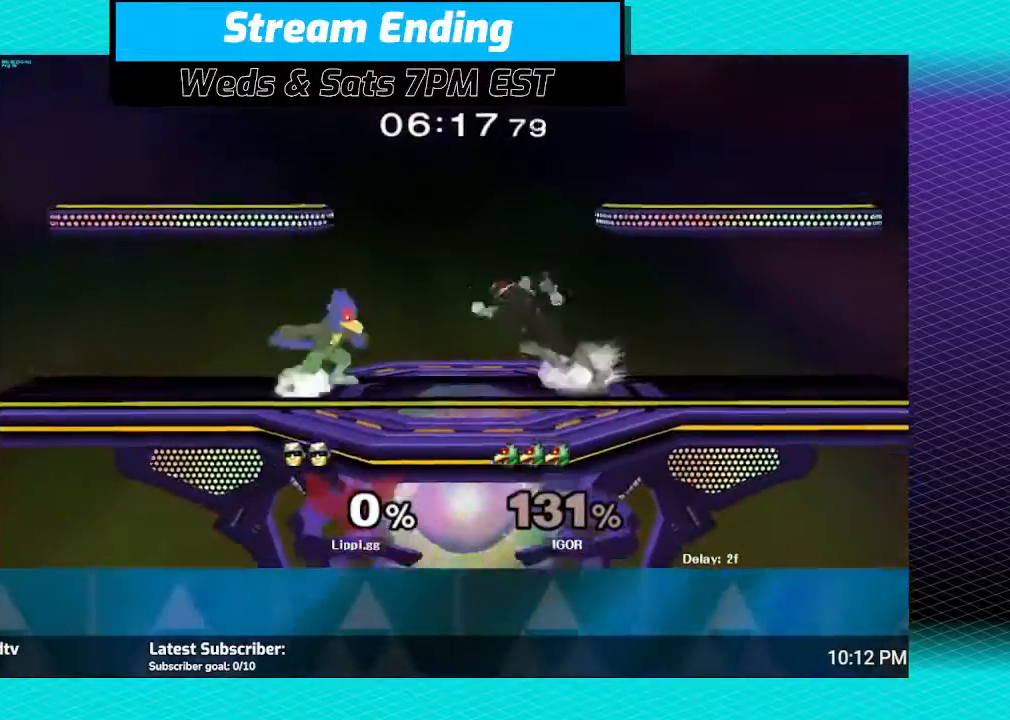
{"buttons": ["Z"], "left_stick": "down", "right_stick": "center", "events": [[167, "Z", "down"], [201, "left_stick", "center"], [334, "left_stick", "down"]]}
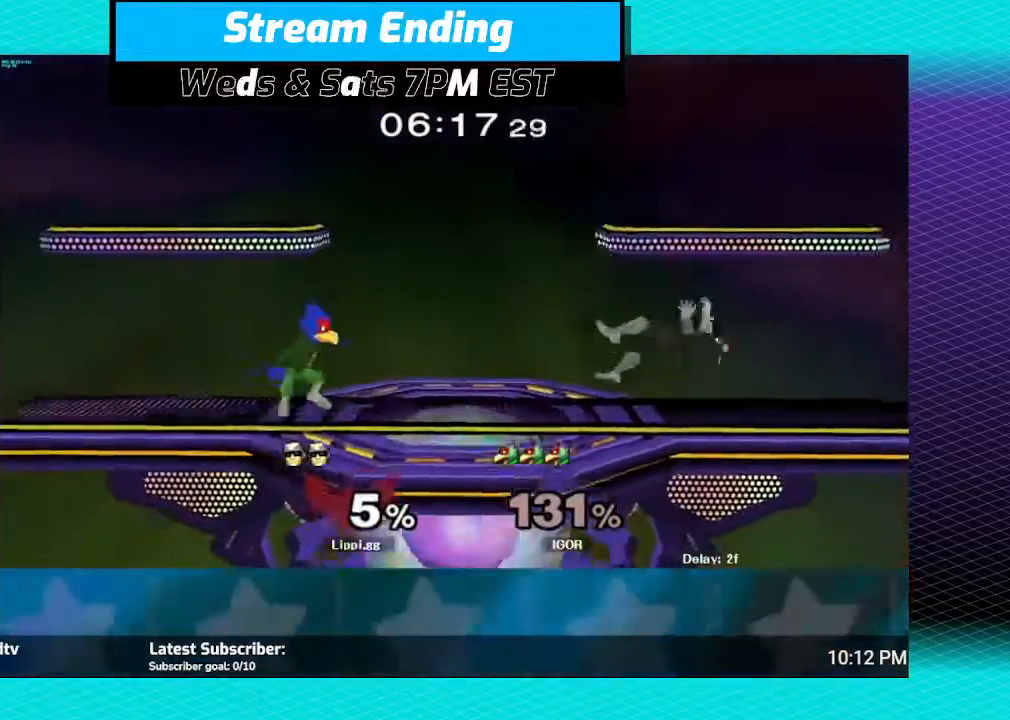
{"buttons": ["Z"], "left_stick": "left", "right_stick": "center", "events": [[67, "Z", "up"], [67, "left_stick", "center"], [200, "Z", "down"], [233, "left_stick", "left"], [367, "left_stick", "center"], [434, "left_stick", "left"]]}
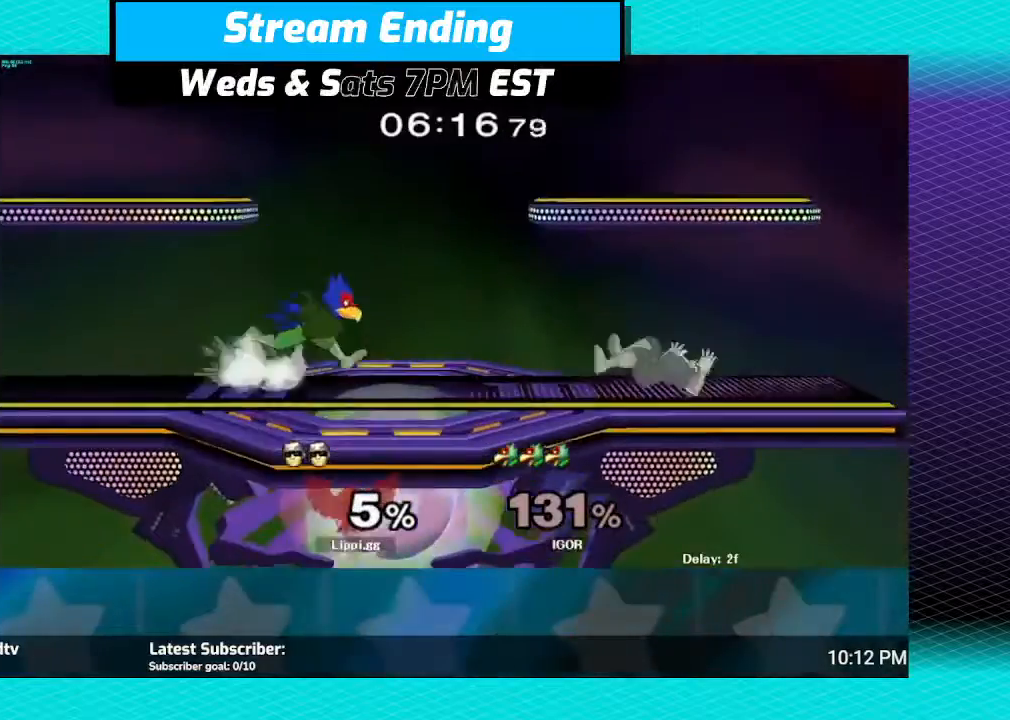
{"buttons": ["A", "Z"], "left_stick": "up-left", "right_stick": "center", "events": [[367, "left_stick", "up-left"], [434, "A", "down"]]}
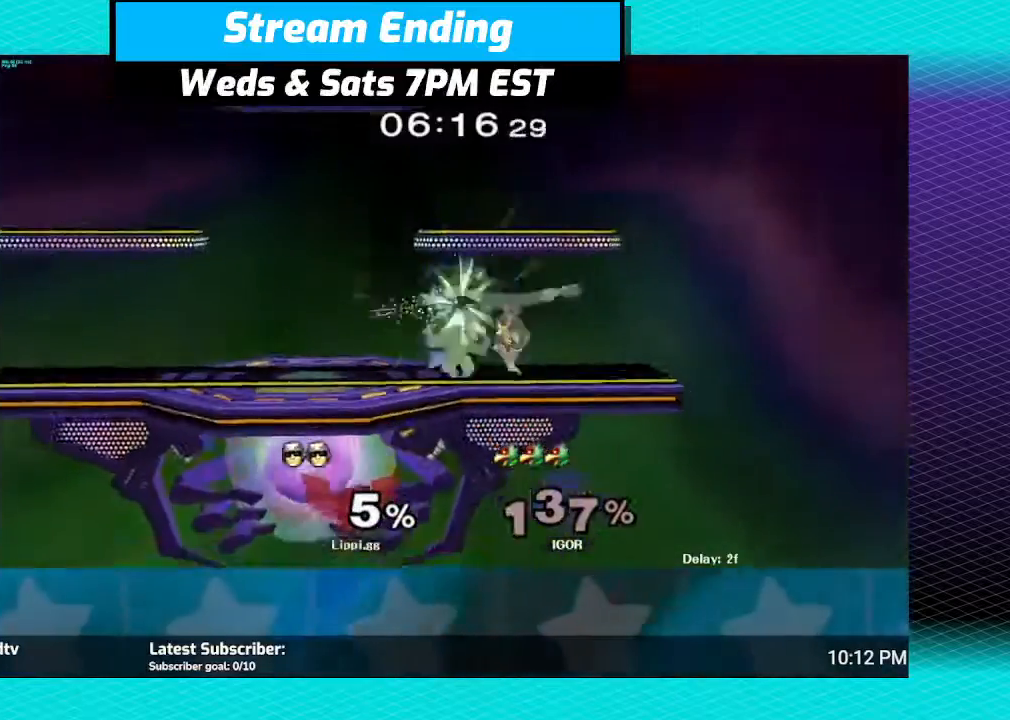
{"buttons": [], "left_stick": "center", "right_stick": "center", "events": [[33, "left_stick", "center"], [67, "A", "up"], [133, "A", "down"], [233, "A", "up"], [434, "Z", "up"]]}
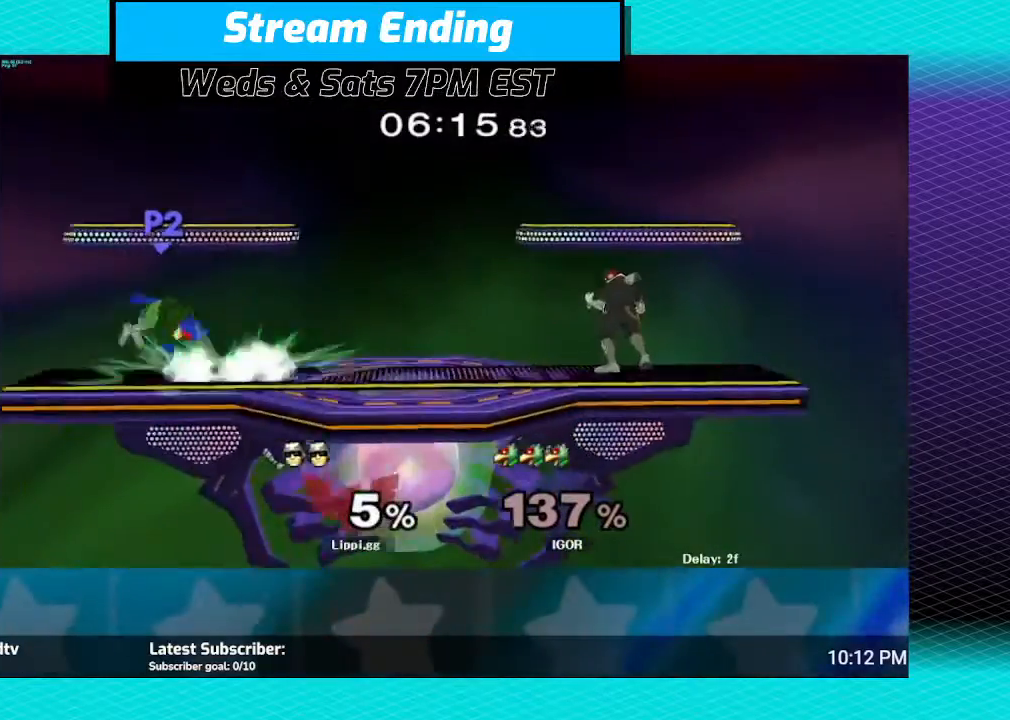
{"buttons": [], "left_stick": "left", "right_stick": "center", "events": [[234, "left_stick", "left"]]}
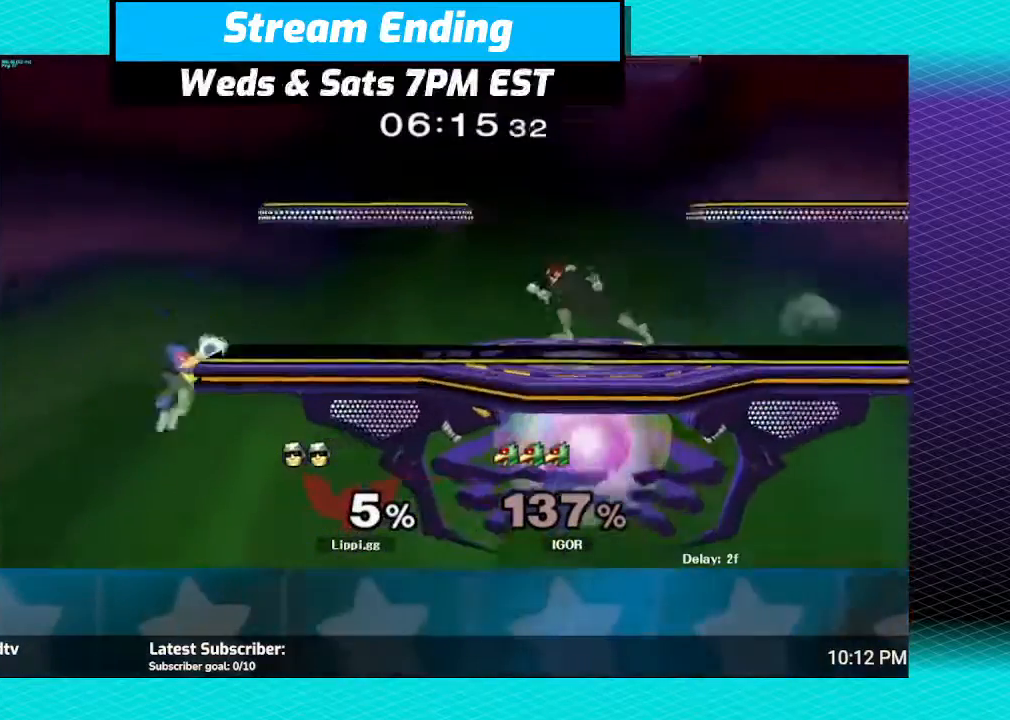
{"buttons": ["B"], "left_stick": "left", "right_stick": "center", "events": [[234, "B", "down"]]}
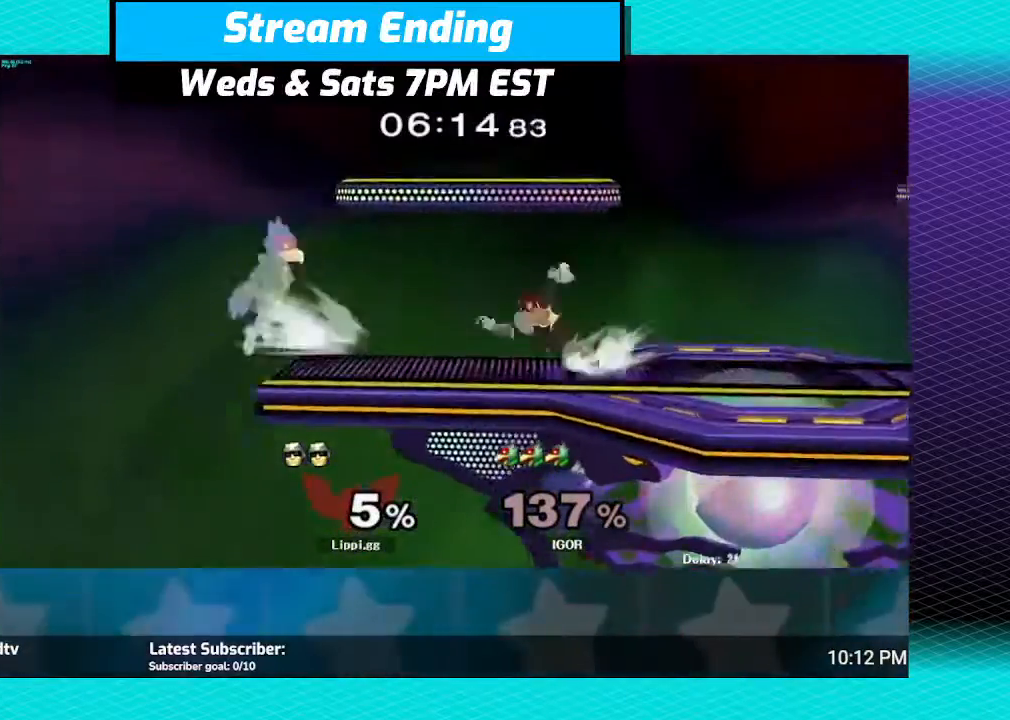
{"buttons": [], "left_stick": "center", "right_stick": "center", "events": [[334, "B", "up"], [367, "left_stick", "center"]]}
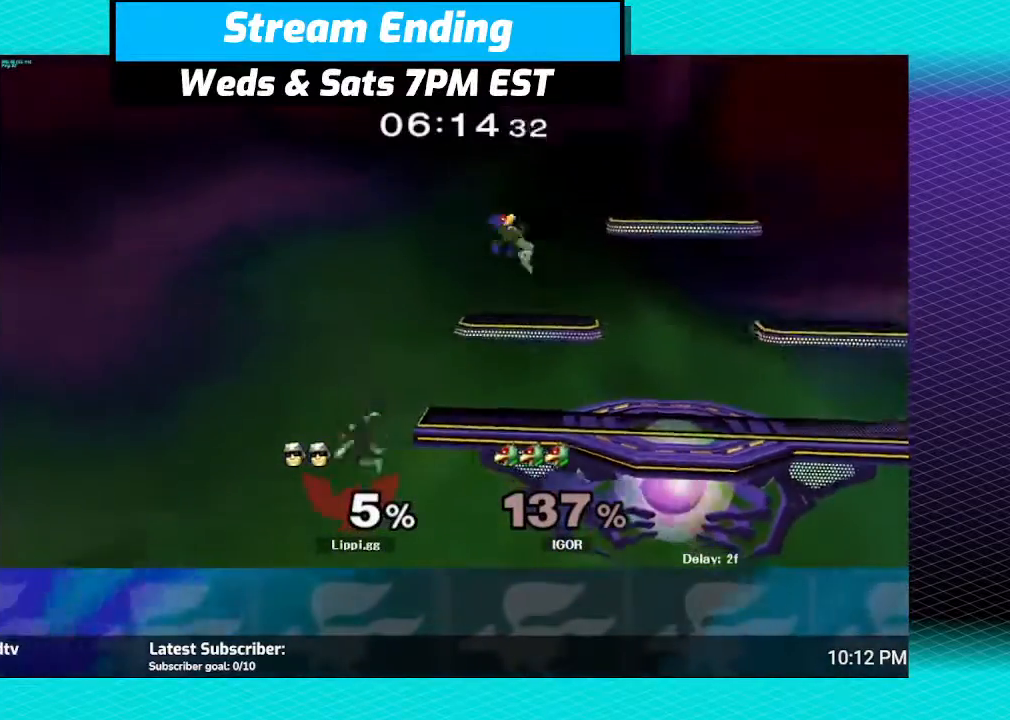
{"buttons": [], "left_stick": "center", "right_stick": "center", "events": [[367, "Y", "down"], [467, "Y", "up"]]}
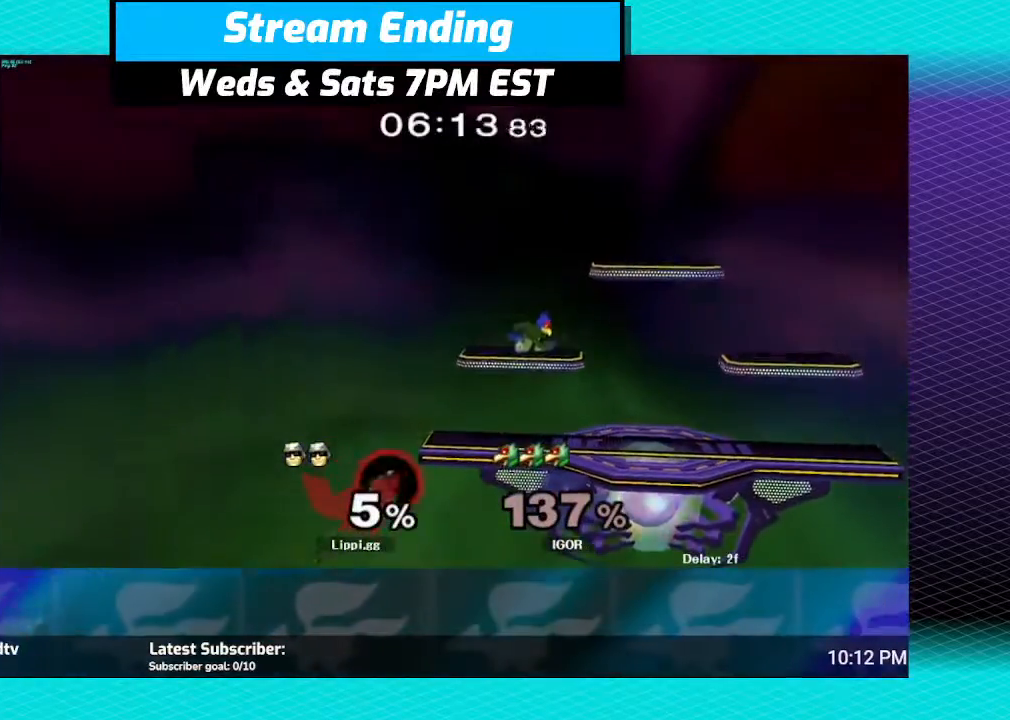
{"buttons": [], "left_stick": "center", "right_stick": "center", "events": []}
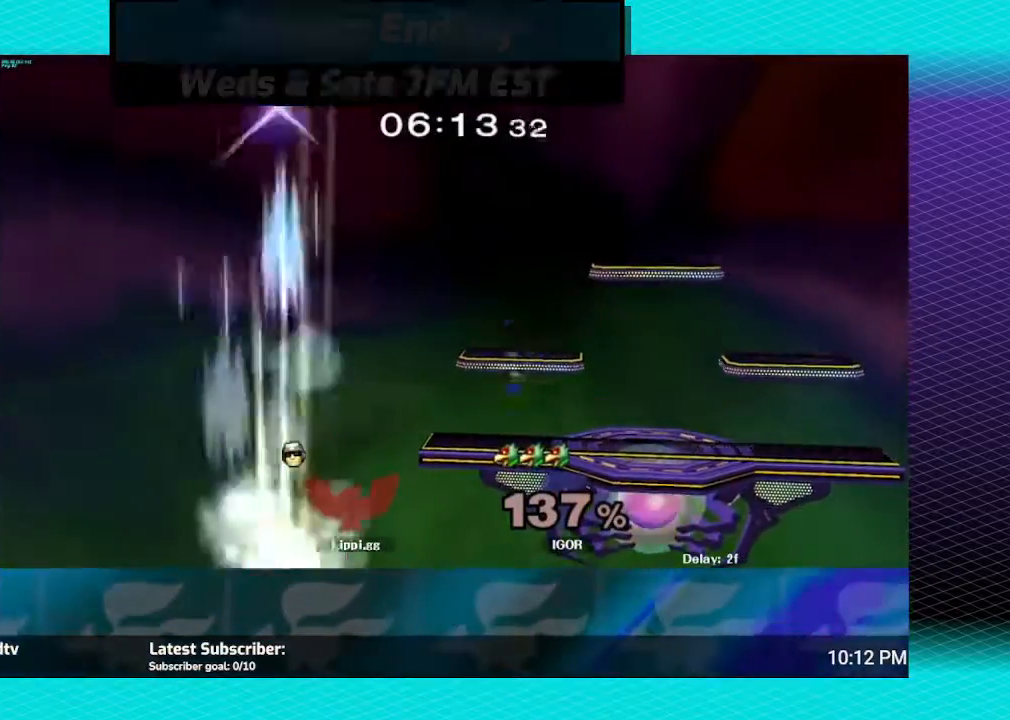
{"buttons": [], "left_stick": "center", "right_stick": "center", "events": []}
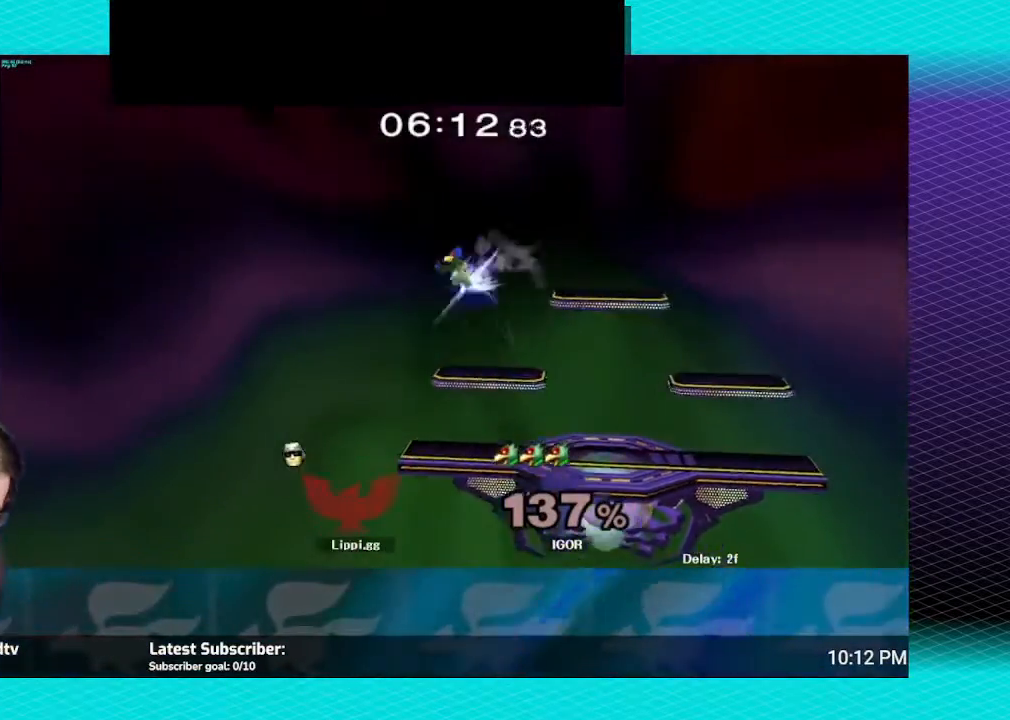
{"buttons": [], "left_stick": "center", "right_stick": "center", "events": []}
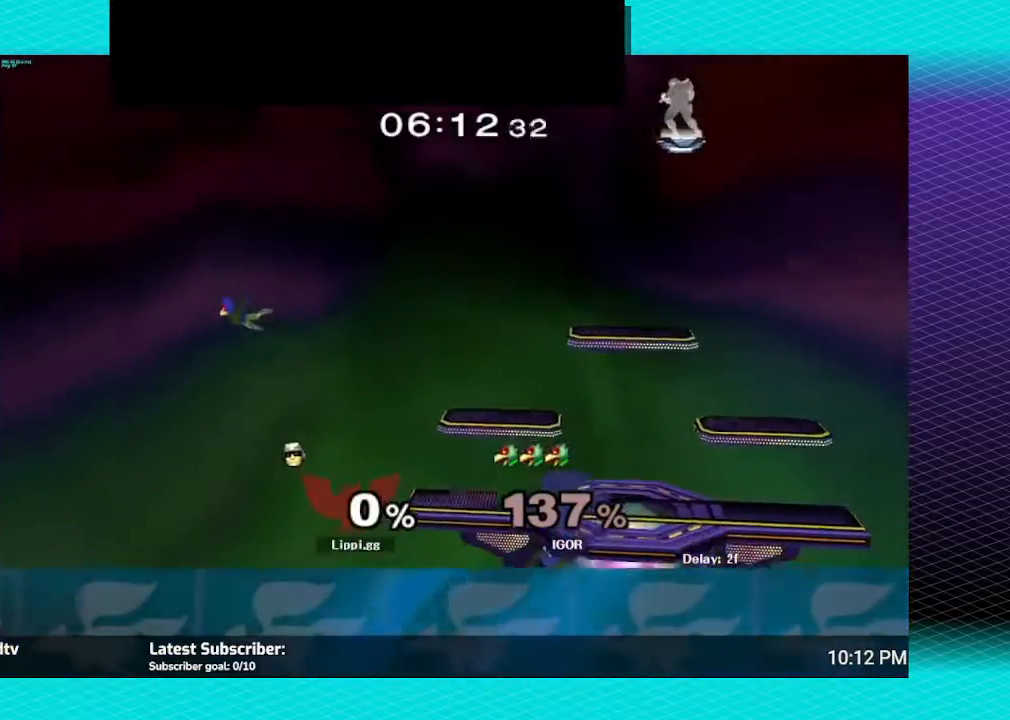
{"buttons": [], "left_stick": "center", "right_stick": "center", "events": []}
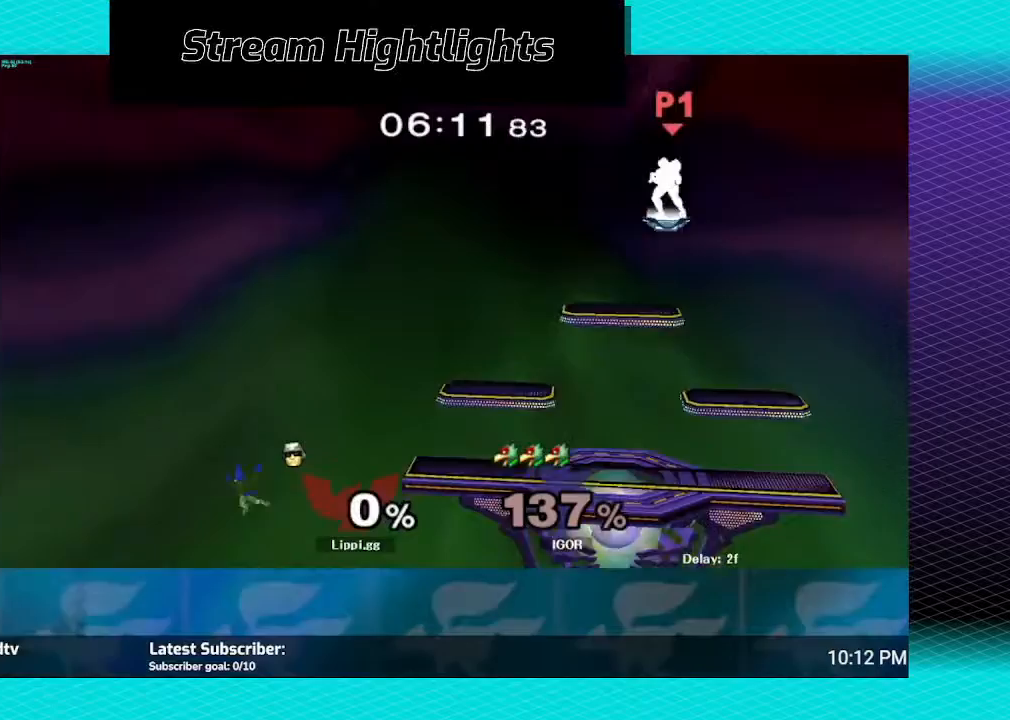
{"buttons": [], "left_stick": "center", "right_stick": "center", "events": []}
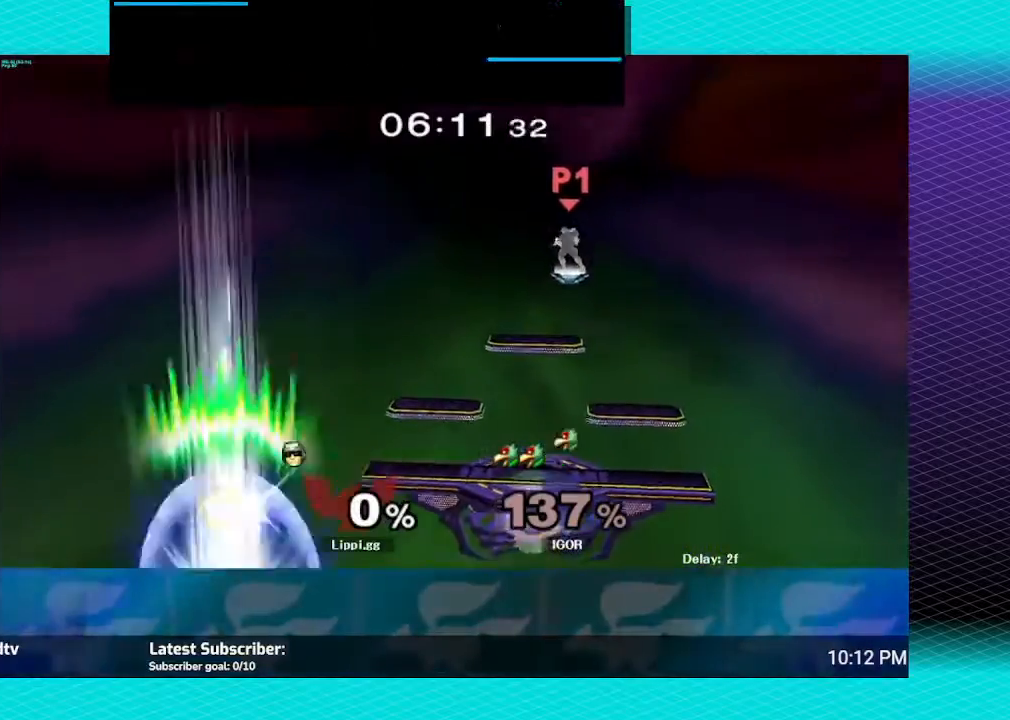
{"buttons": [], "left_stick": "down-right", "right_stick": "center", "events": [[67, "left_stick", "right"], [234, "A", "down"], [301, "A", "up"], [334, "A", "down"], [434, "A", "up"], [468, "left_stick", "down-right"]]}
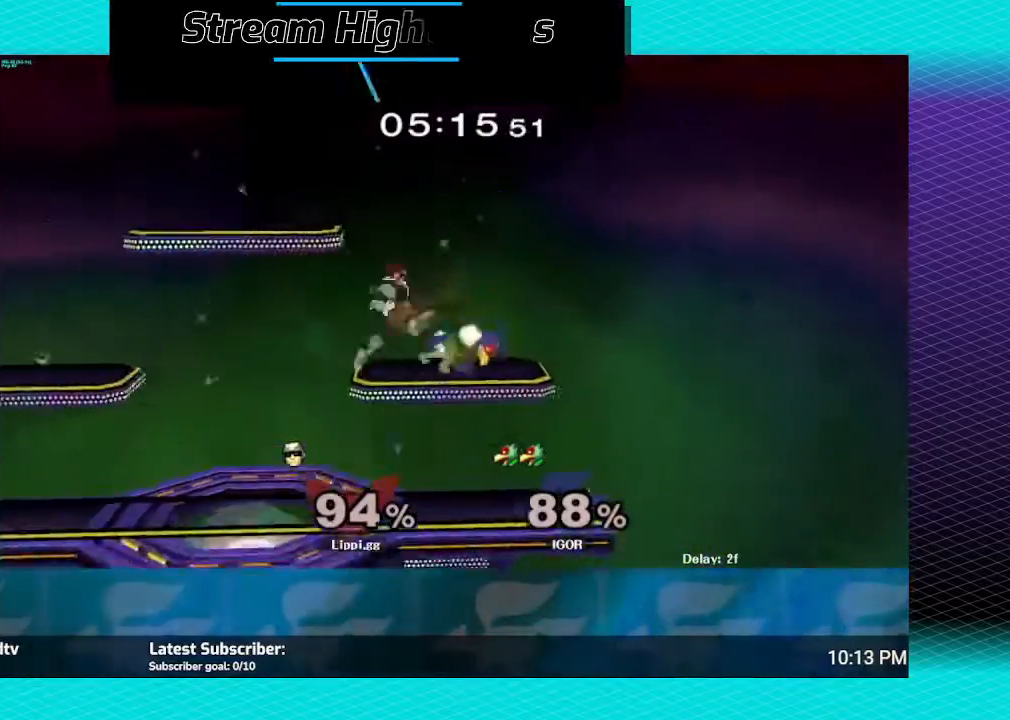
{"buttons": ["A"], "left_stick": "center", "right_stick": "center", "events": [[33, "A", "down"], [33, "left_stick", "down"], [100, "A", "up"], [167, "A", "down"], [167, "left_stick", "right"], [300, "A", "up"], [367, "A", "down"], [400, "left_stick", "center"], [434, "A", "up"], [501, "A", "down"]]}
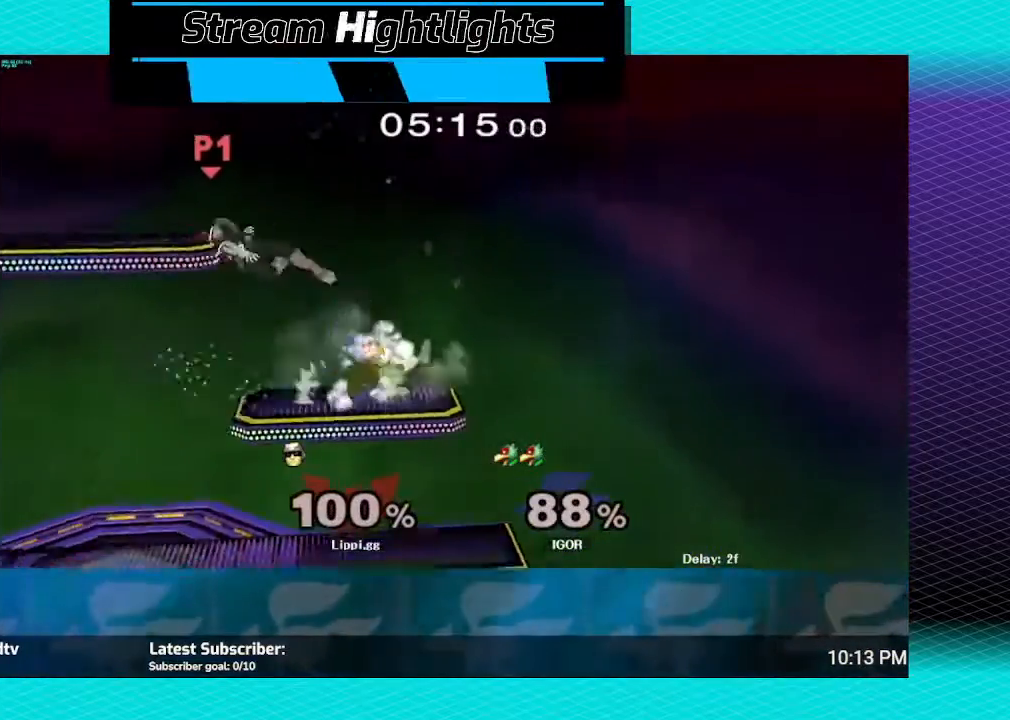
{"buttons": [], "left_stick": "left", "right_stick": "center", "events": [[33, "A", "up"], [133, "A", "down"], [166, "A", "up"], [500, "left_stick", "left"]]}
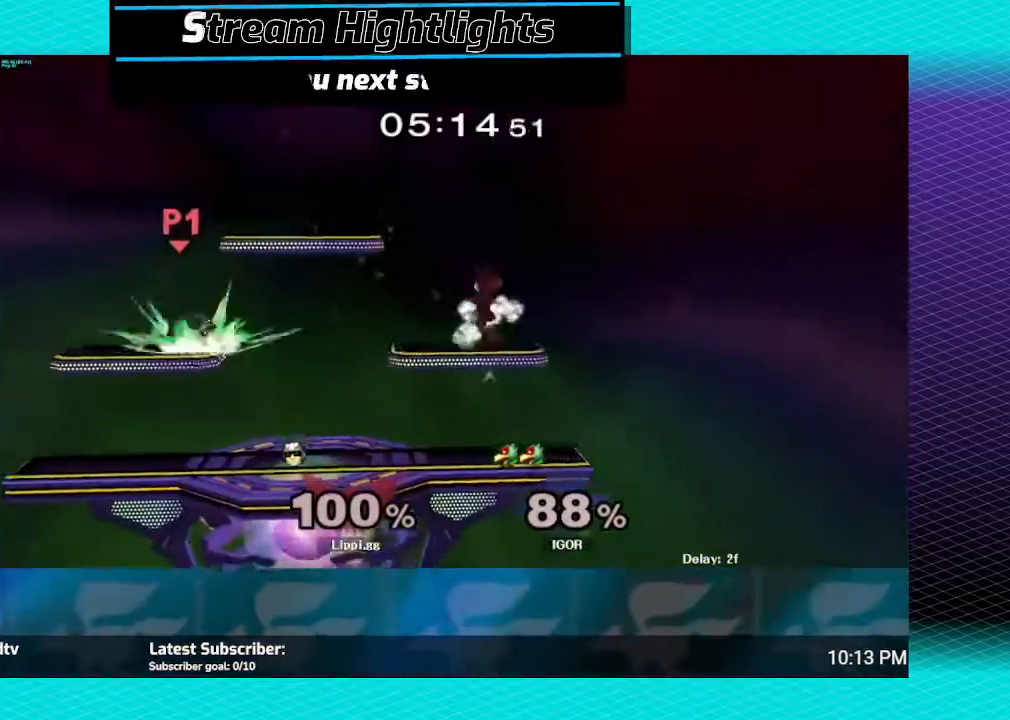
{"buttons": [], "left_stick": "left", "right_stick": "center", "events": [[67, "Y", "down"], [133, "Y", "up"], [200, "Y", "down"], [200, "left_stick", "up-left"], [267, "Y", "up"], [434, "Y", "down"], [434, "left_stick", "left"], [501, "Y", "up"]]}
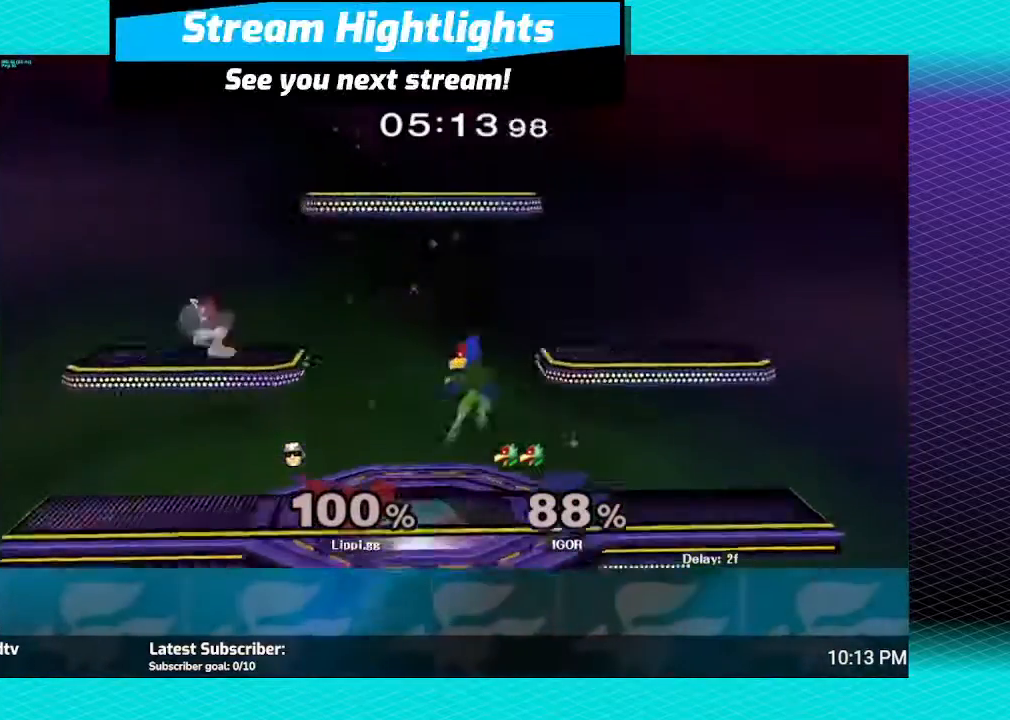
{"buttons": [], "left_stick": "center", "right_stick": "center", "events": [[100, "Y", "down"], [166, "Y", "up"], [266, "Y", "down"], [300, "Y", "up"], [467, "left_stick", "center"]]}
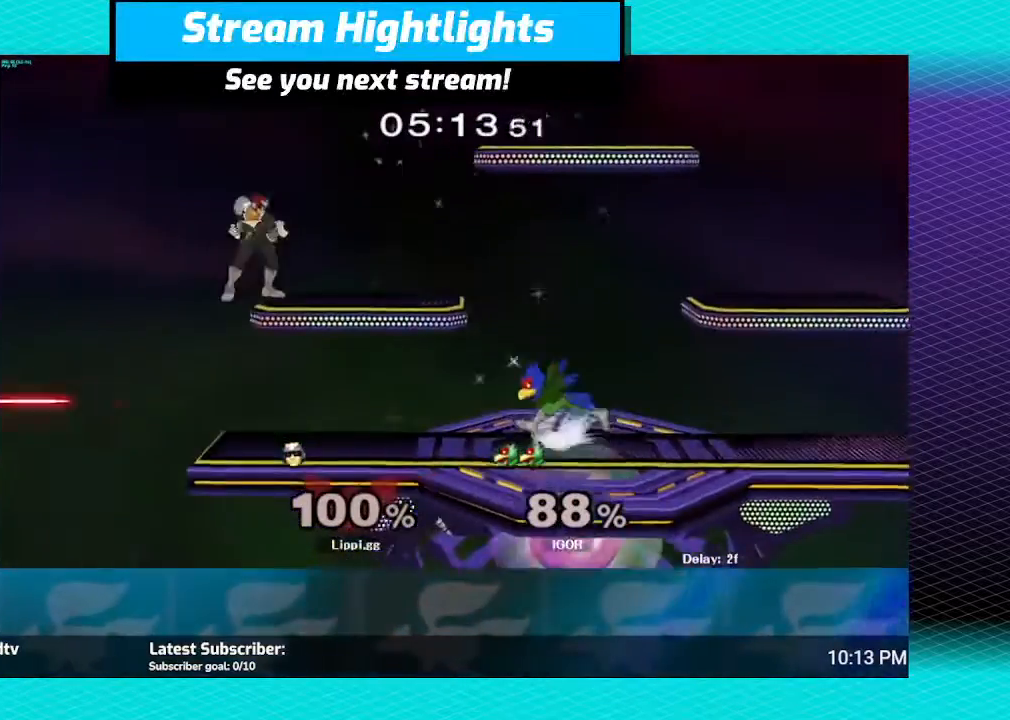
{"buttons": [], "left_stick": "up-right", "right_stick": "center", "events": [[67, "Y", "down"], [200, "Y", "up"], [267, "Y", "down"], [367, "left_stick", "up-right"], [400, "Y", "up"]]}
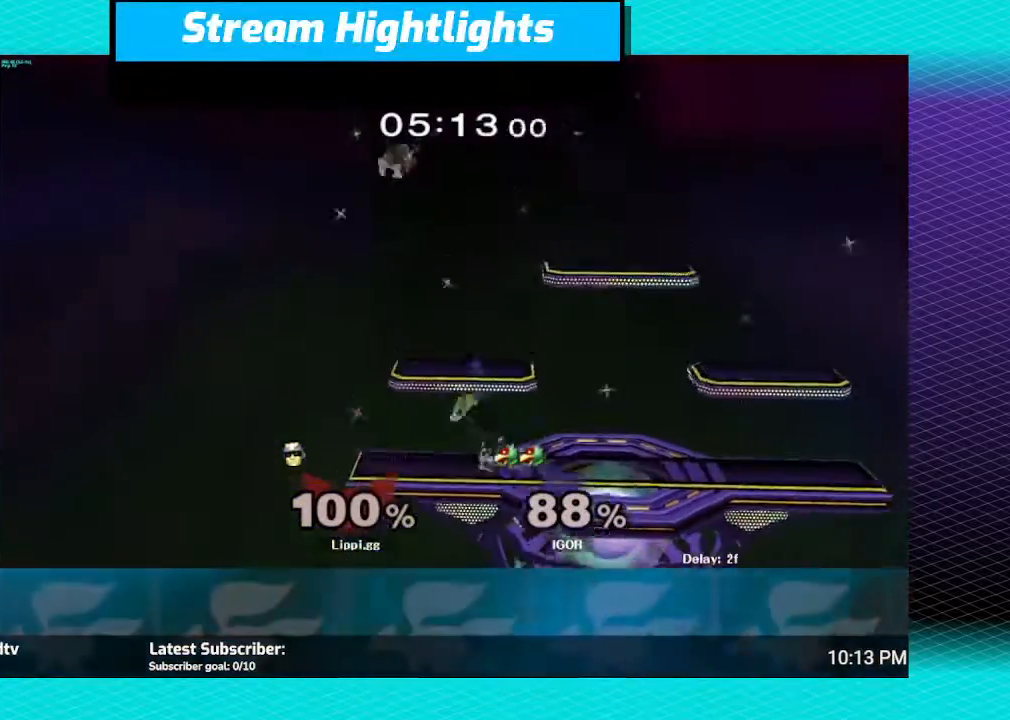
{"buttons": ["A"], "left_stick": "right", "right_stick": "center", "events": [[233, "A", "down"], [266, "left_stick", "right"], [367, "A", "up"], [400, "A", "down"], [400, "left_stick", "down-right"], [500, "left_stick", "right"]]}
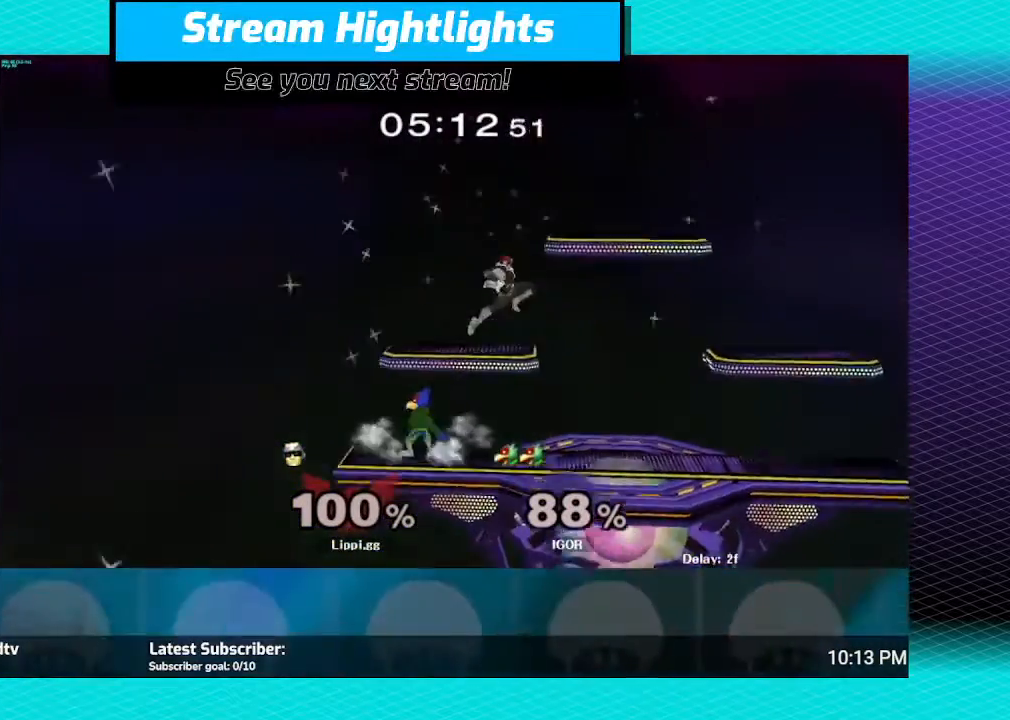
{"buttons": [], "left_stick": "down", "right_stick": "center", "events": [[67, "A", "up"], [133, "A", "down"], [267, "A", "up"], [467, "left_stick", "down"]]}